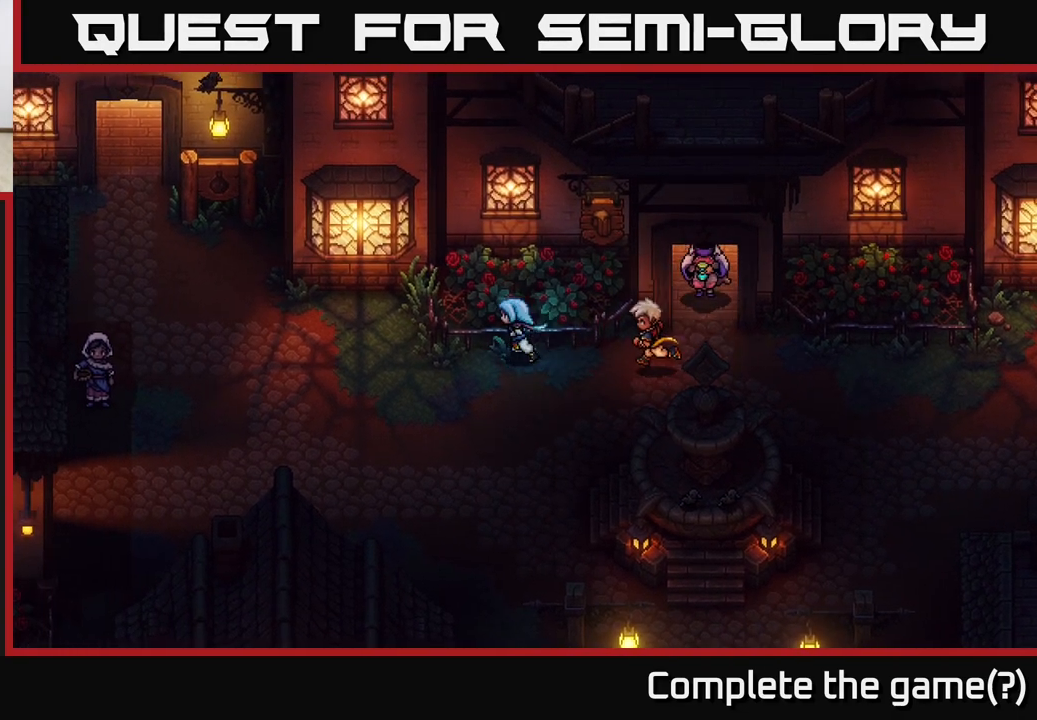
Gameplay with a controller (Xbox layout); each line is a JSON object with the inputs held at the frame after it. "events" lists button and stick changes between this image and that frame as [ms after this image, input, new state], when the widget could be followed in between.
{"buttons": [], "left_stick": "center", "right_stick": "center", "events": [[100, "left_stick", "center"]]}
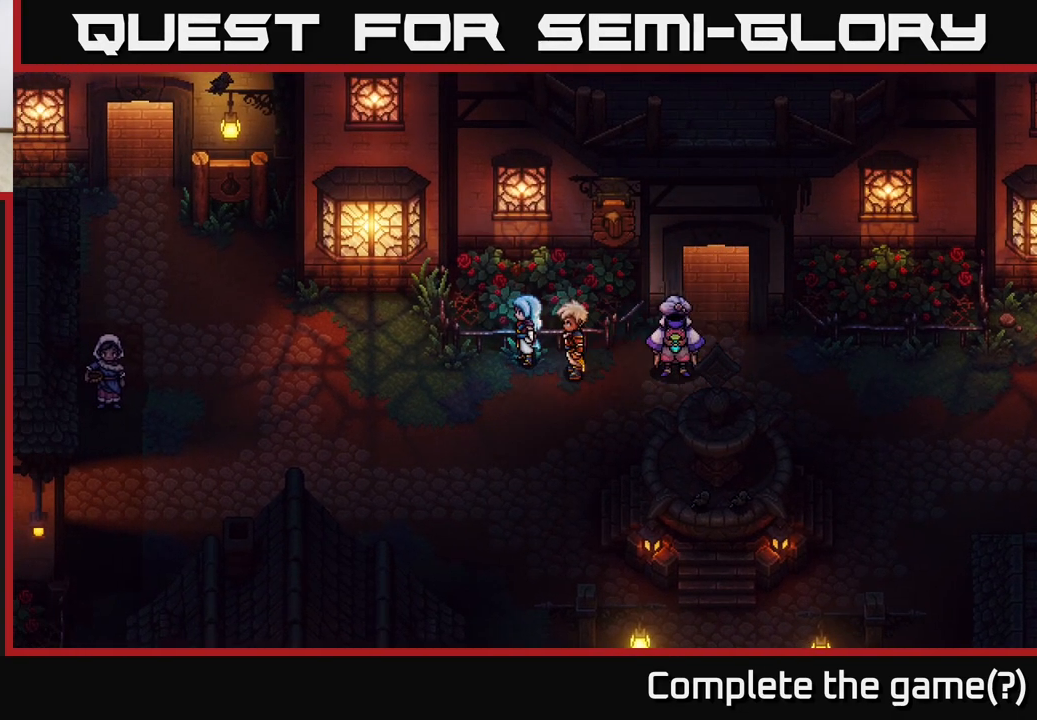
{"buttons": [], "left_stick": "down-left", "right_stick": "center", "events": [[100, "left_stick", "down-left"]]}
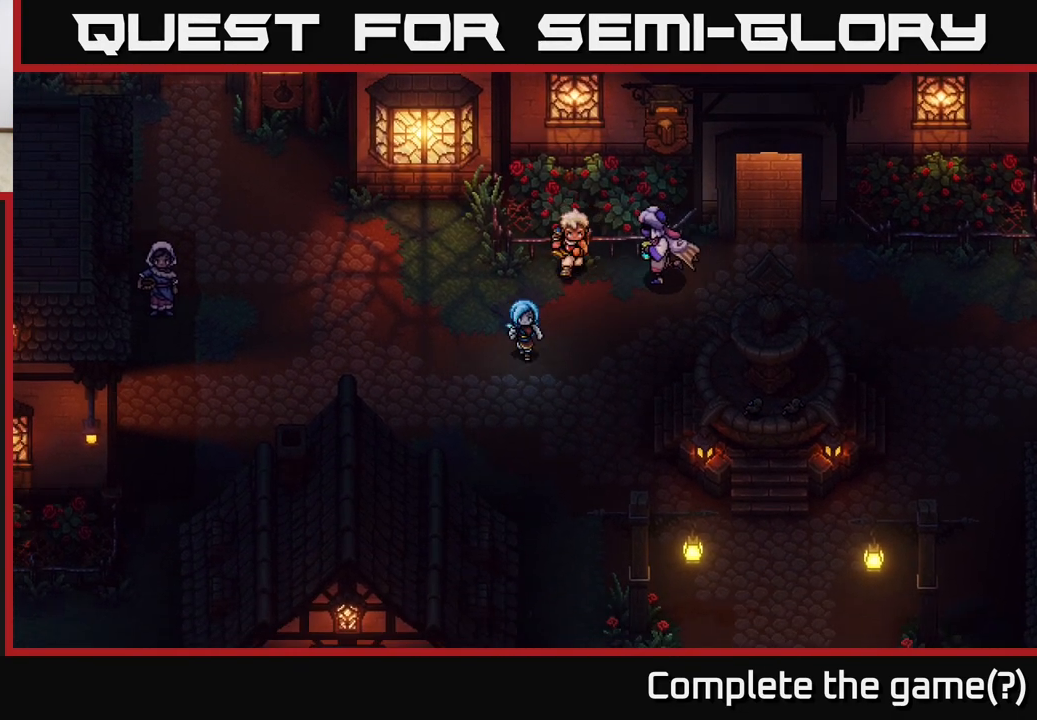
{"buttons": [], "left_stick": "down", "right_stick": "center", "events": [[17, "left_stick", "down"]]}
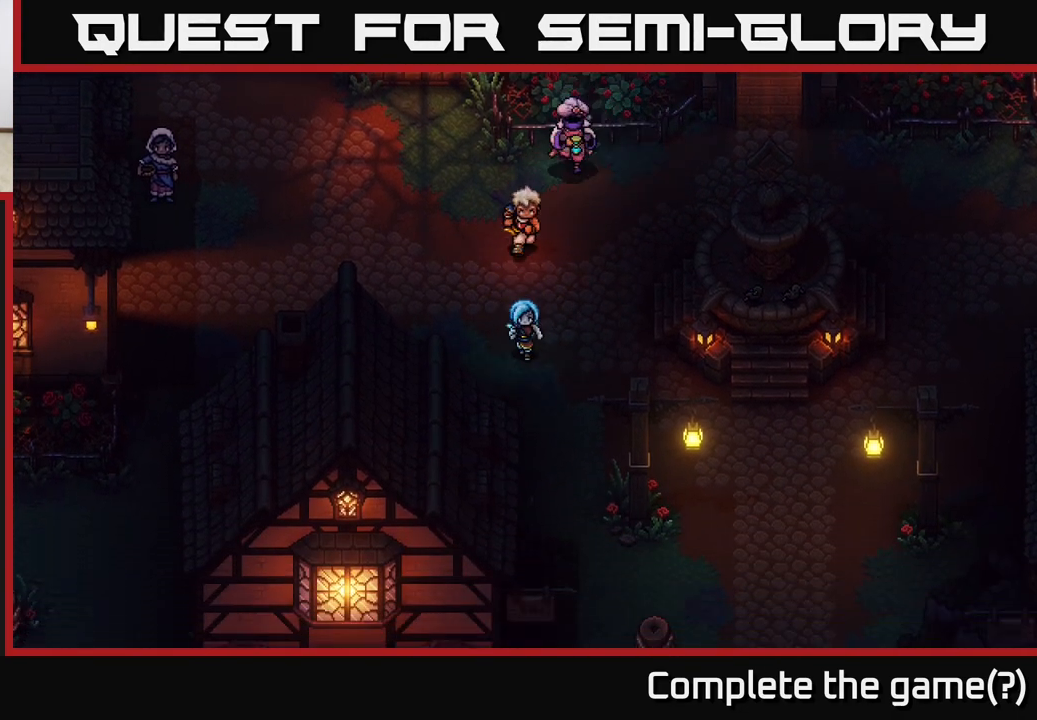
{"buttons": [], "left_stick": "down", "right_stick": "center", "events": []}
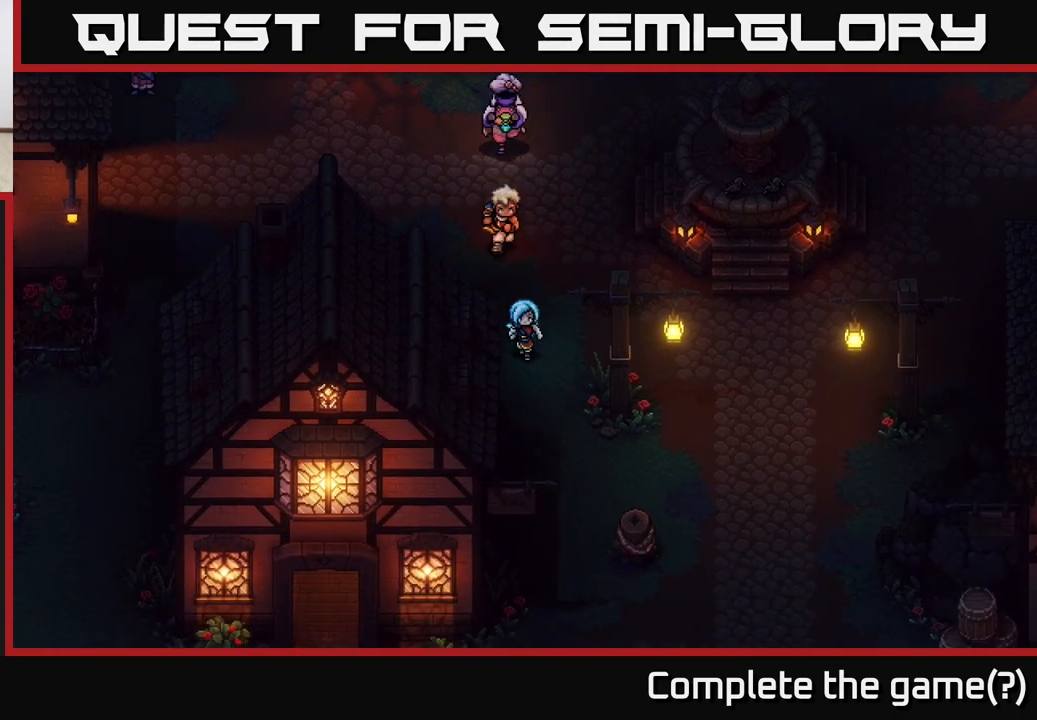
{"buttons": [], "left_stick": "down", "right_stick": "center", "events": [[350, "left_stick", "down-right"], [450, "left_stick", "down"]]}
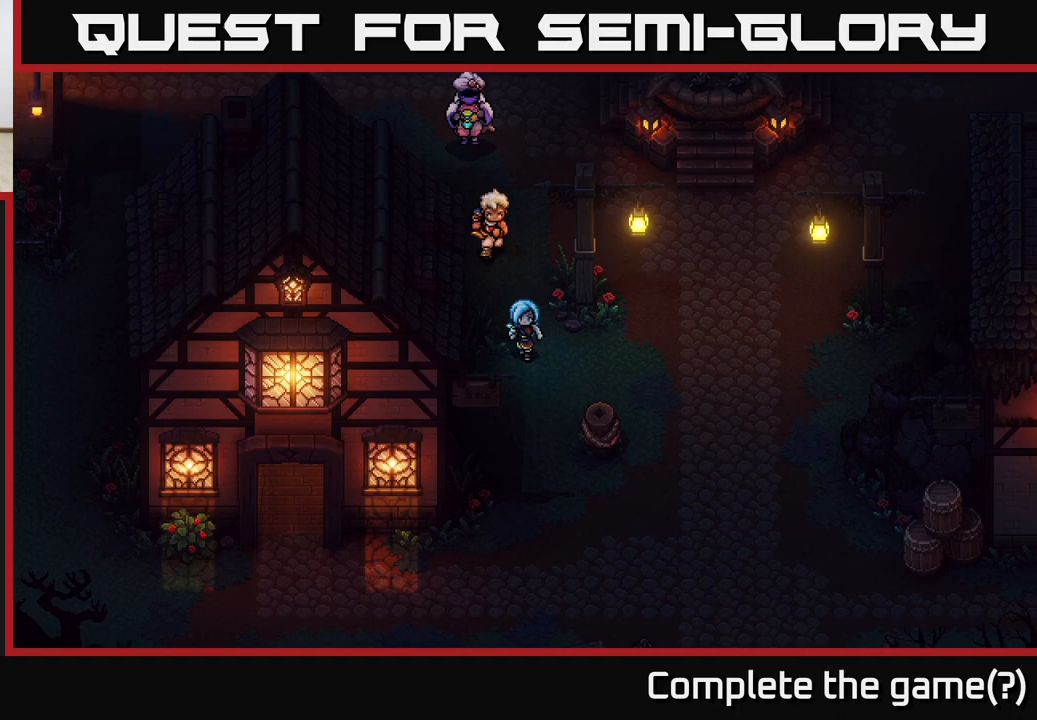
{"buttons": [], "left_stick": "down", "right_stick": "center", "events": []}
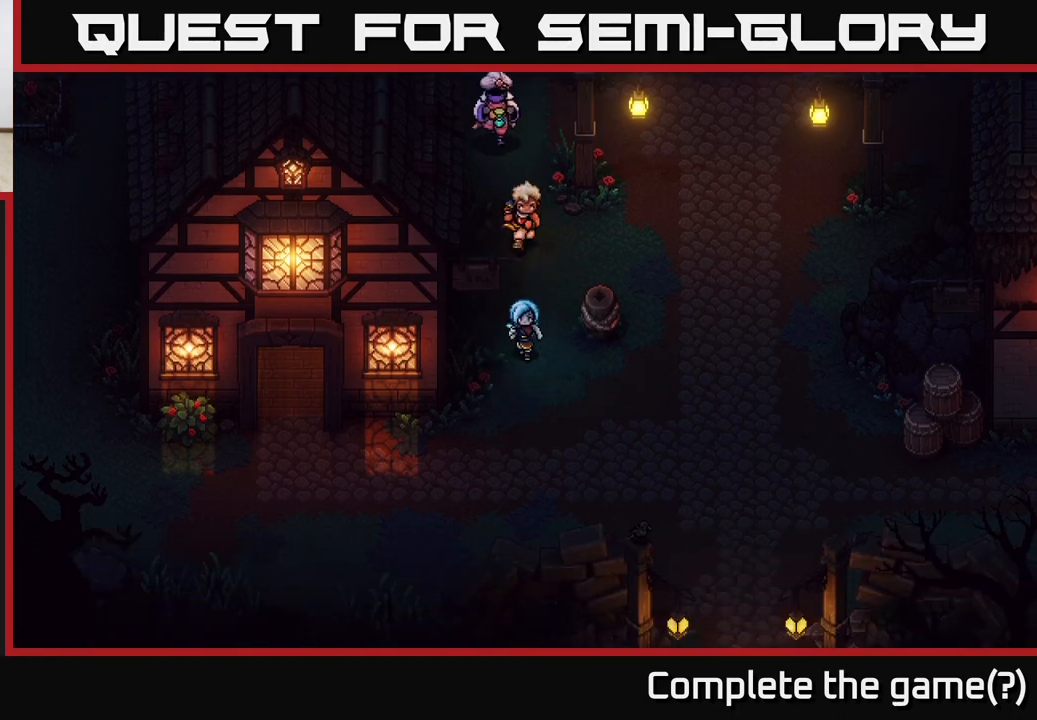
{"buttons": [], "left_stick": "down-left", "right_stick": "center", "events": [[333, "left_stick", "down-left"]]}
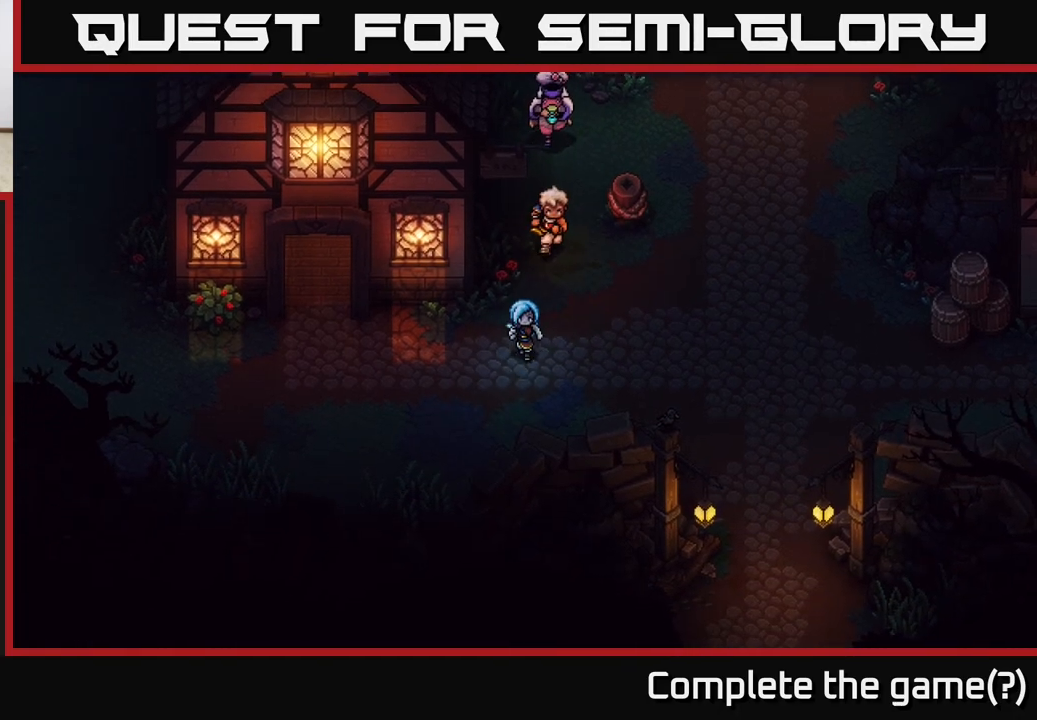
{"buttons": [], "left_stick": "left", "right_stick": "center", "events": [[250, "left_stick", "left"]]}
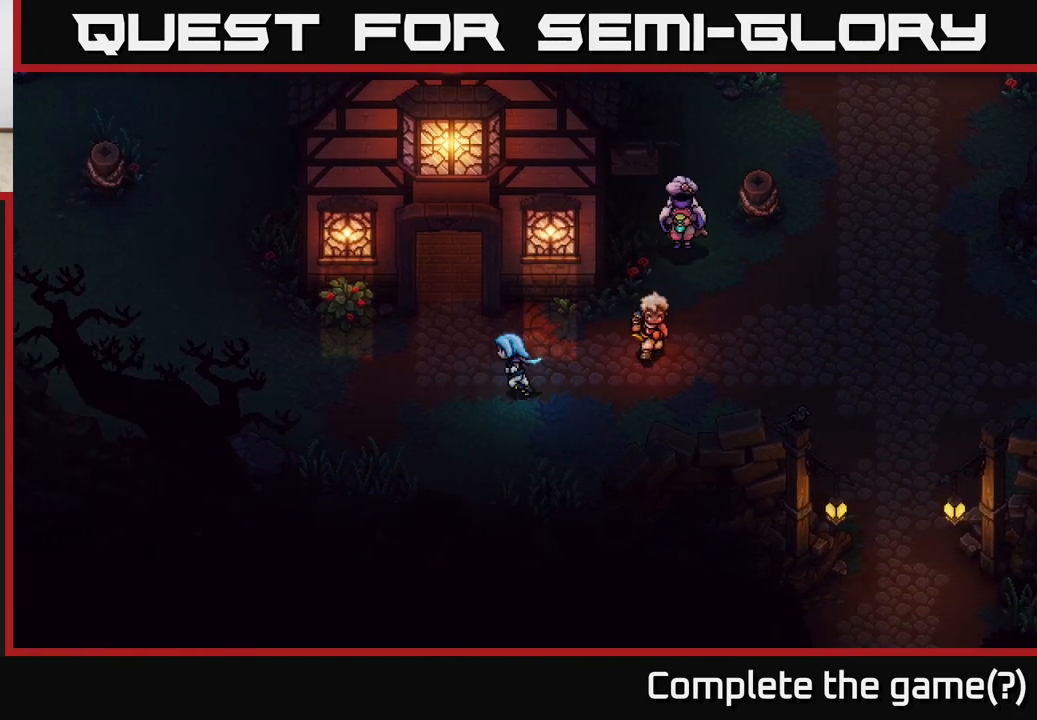
{"buttons": [], "left_stick": "up", "right_stick": "center", "events": [[150, "left_stick", "up-left"], [317, "left_stick", "up"]]}
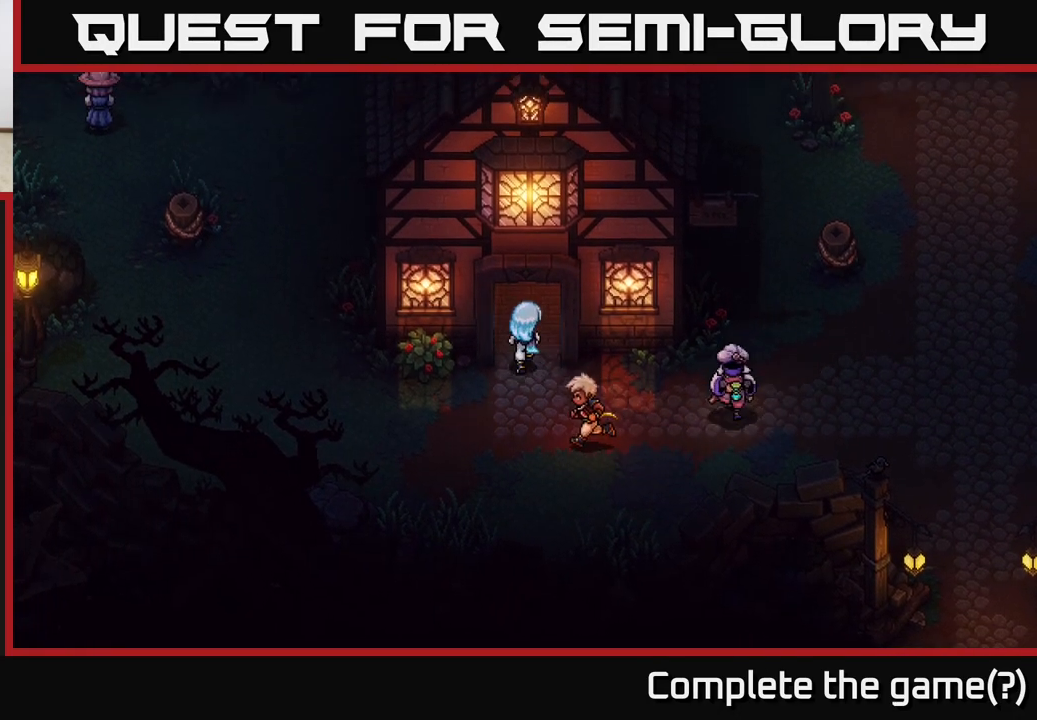
{"buttons": [], "left_stick": "up", "right_stick": "center", "events": []}
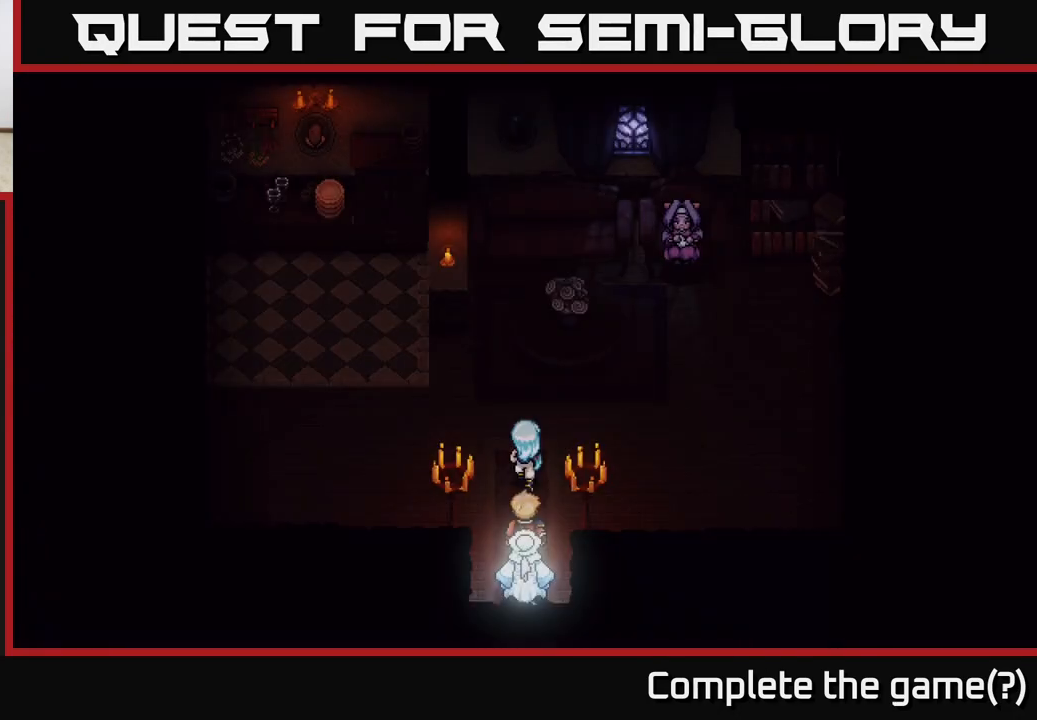
{"buttons": [], "left_stick": "up-left", "right_stick": "center", "events": [[300, "left_stick", "up-left"]]}
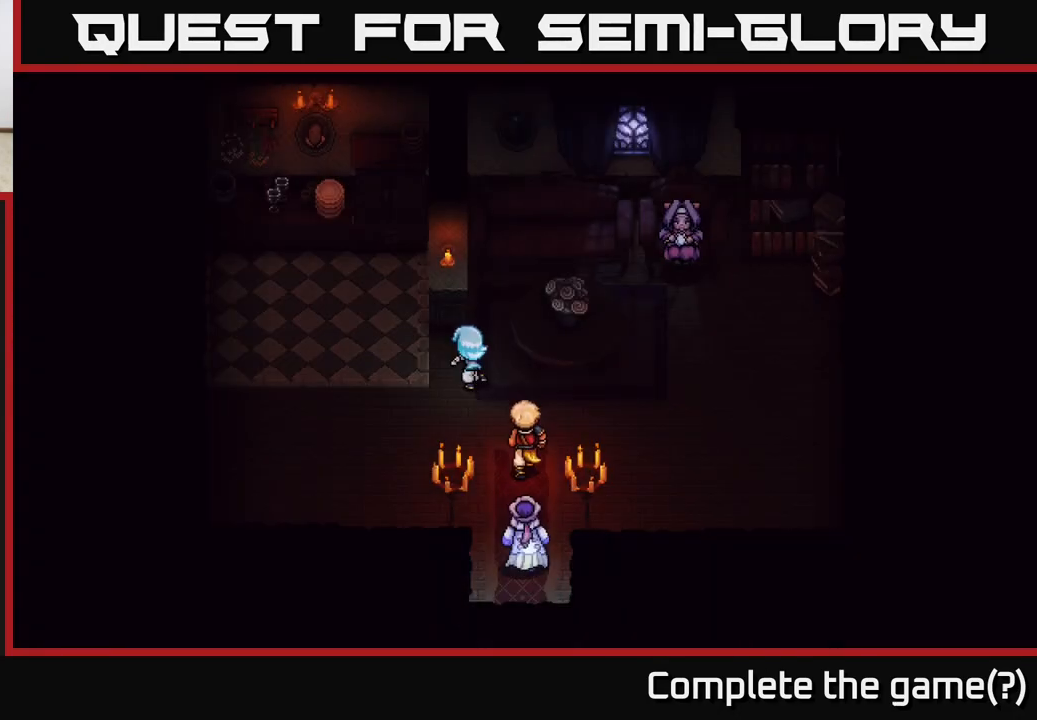
{"buttons": [], "left_stick": "up-left", "right_stick": "center", "events": []}
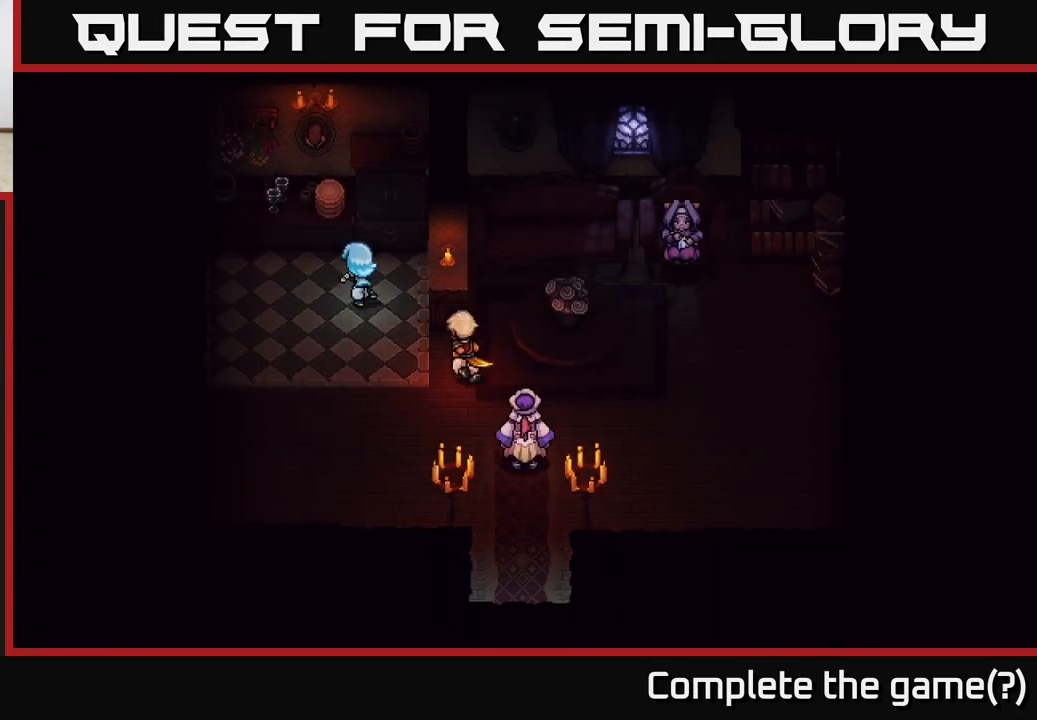
{"buttons": [], "left_stick": "center", "right_stick": "center", "events": [[217, "A", "down"], [283, "left_stick", "center"], [467, "A", "up"]]}
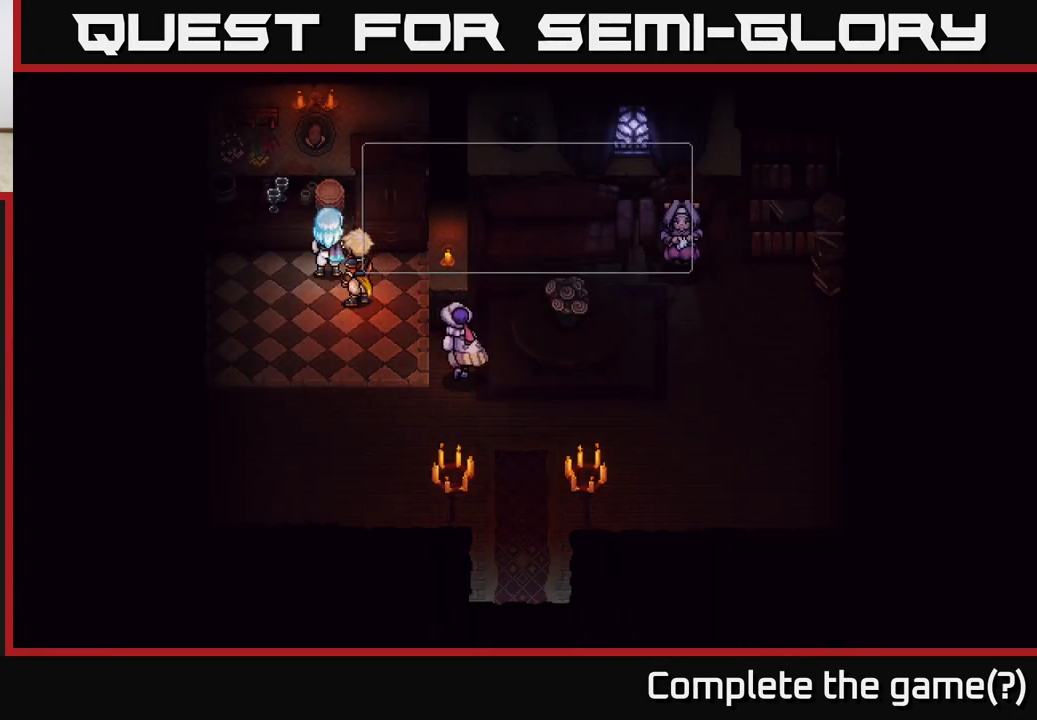
{"buttons": [], "left_stick": "center", "right_stick": "center", "events": [[283, "A", "down"], [483, "A", "up"]]}
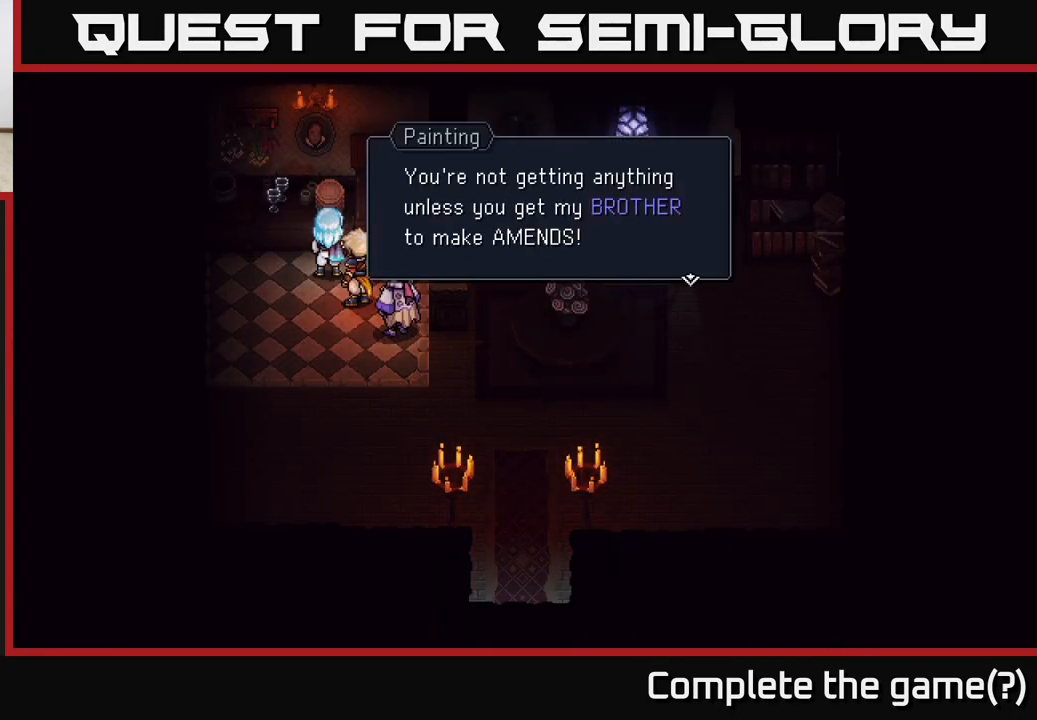
{"buttons": [], "left_stick": "center", "right_stick": "center", "events": []}
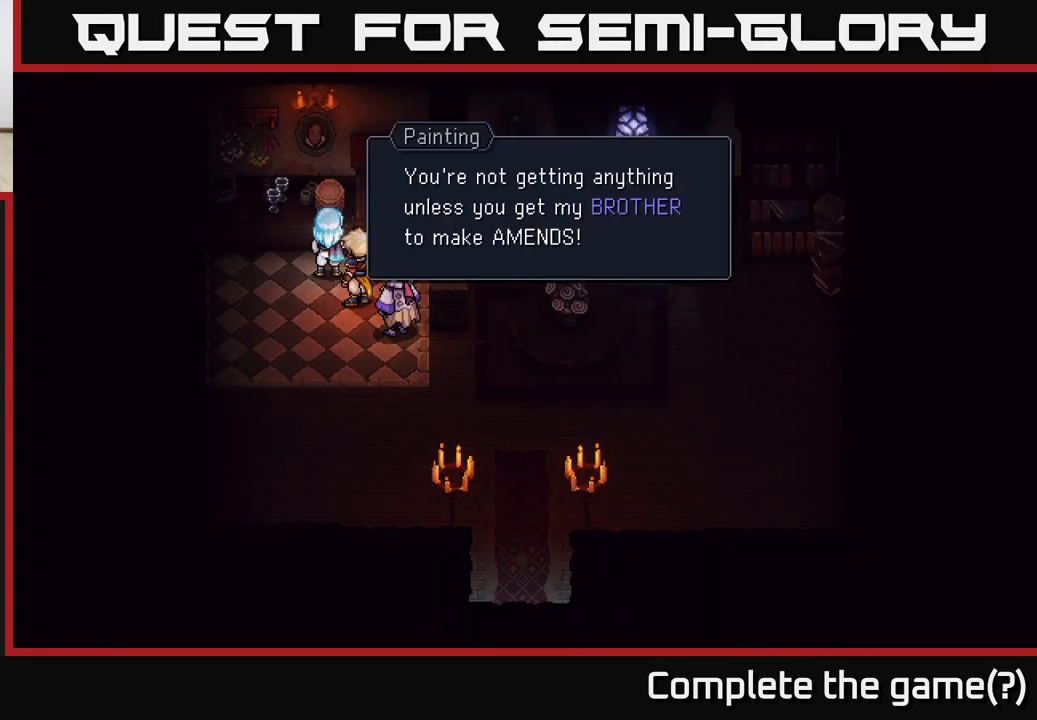
{"buttons": [], "left_stick": "center", "right_stick": "center", "events": []}
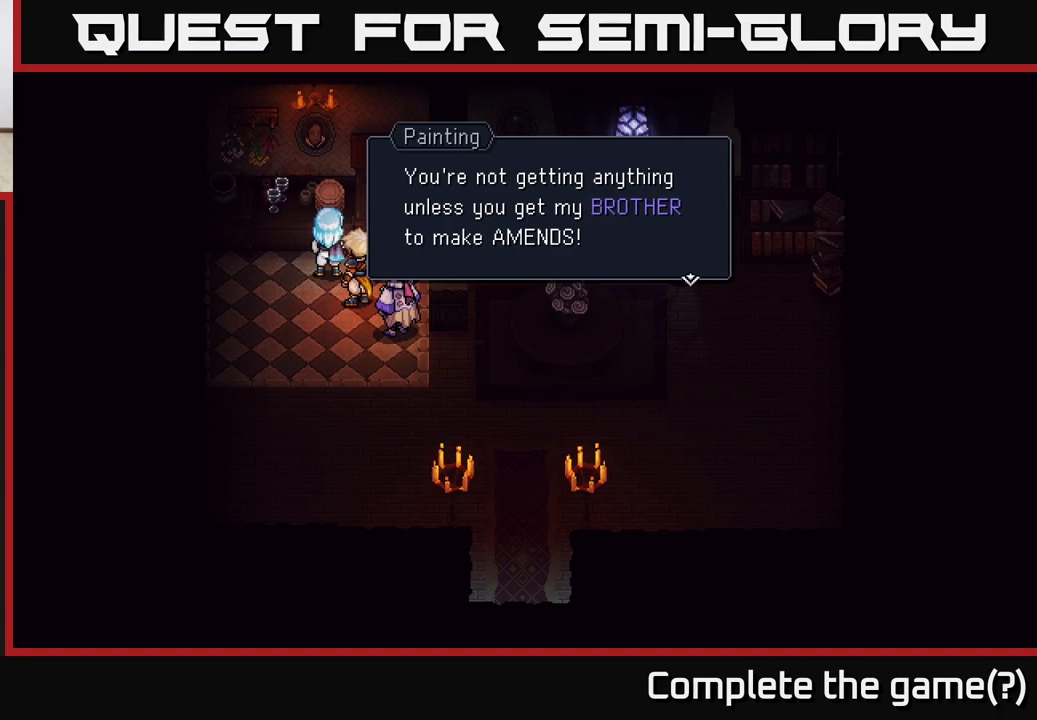
{"buttons": [], "left_stick": "center", "right_stick": "center", "events": []}
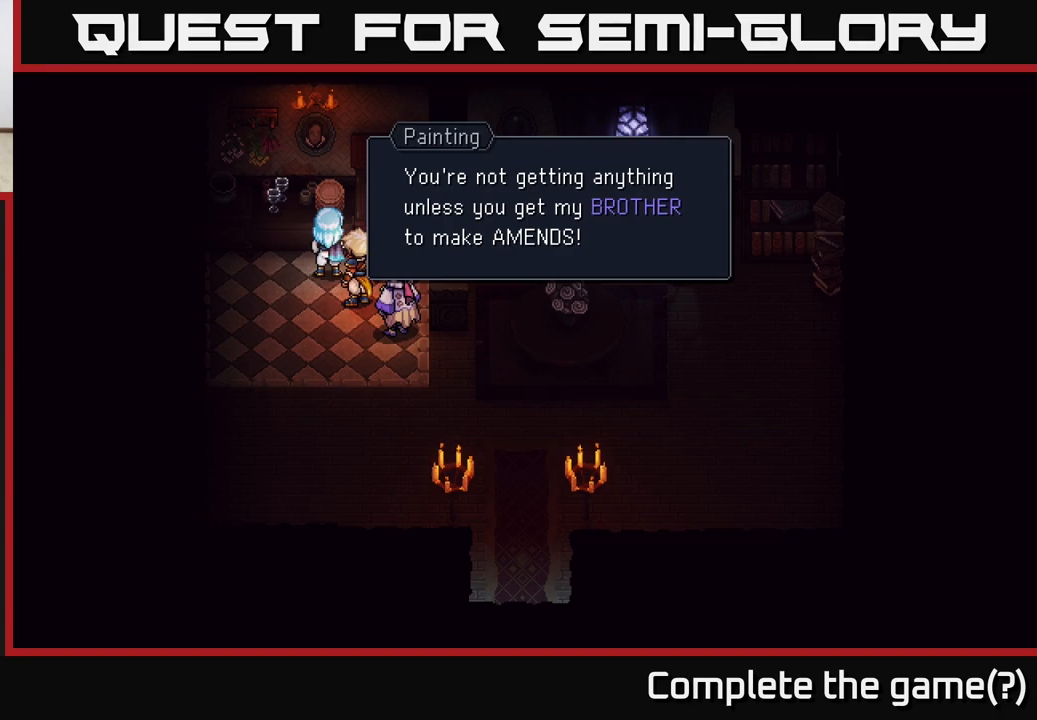
{"buttons": [], "left_stick": "center", "right_stick": "center", "events": []}
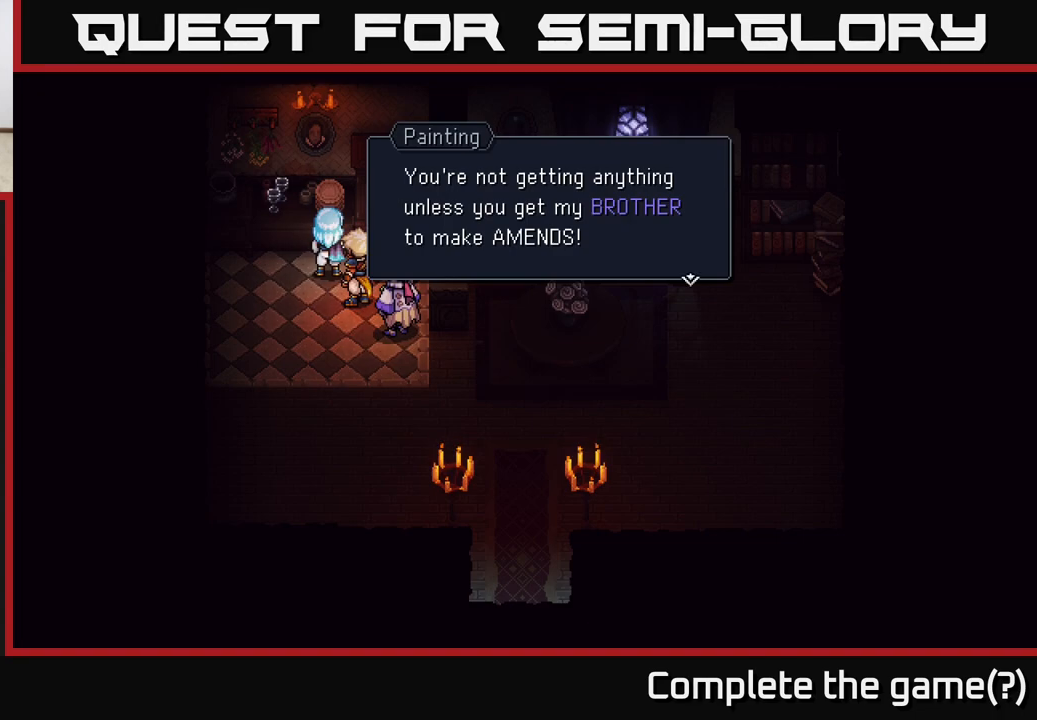
{"buttons": [], "left_stick": "center", "right_stick": "center", "events": []}
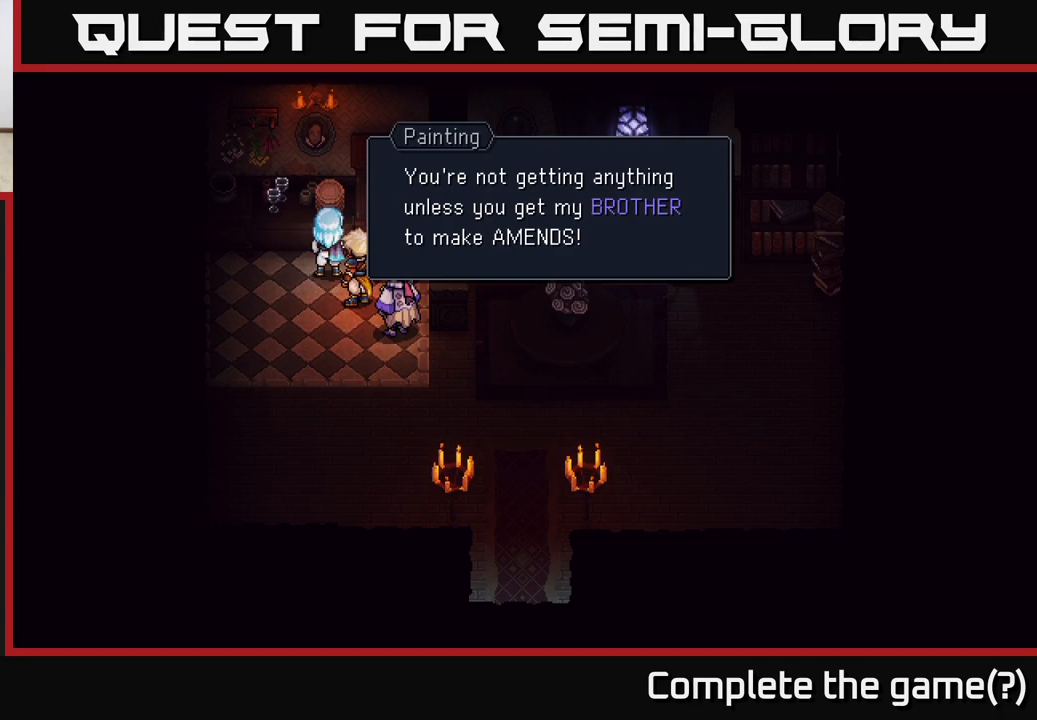
{"buttons": [], "left_stick": "left", "right_stick": "center", "events": [[133, "A", "down"], [217, "A", "up"], [433, "left_stick", "left"]]}
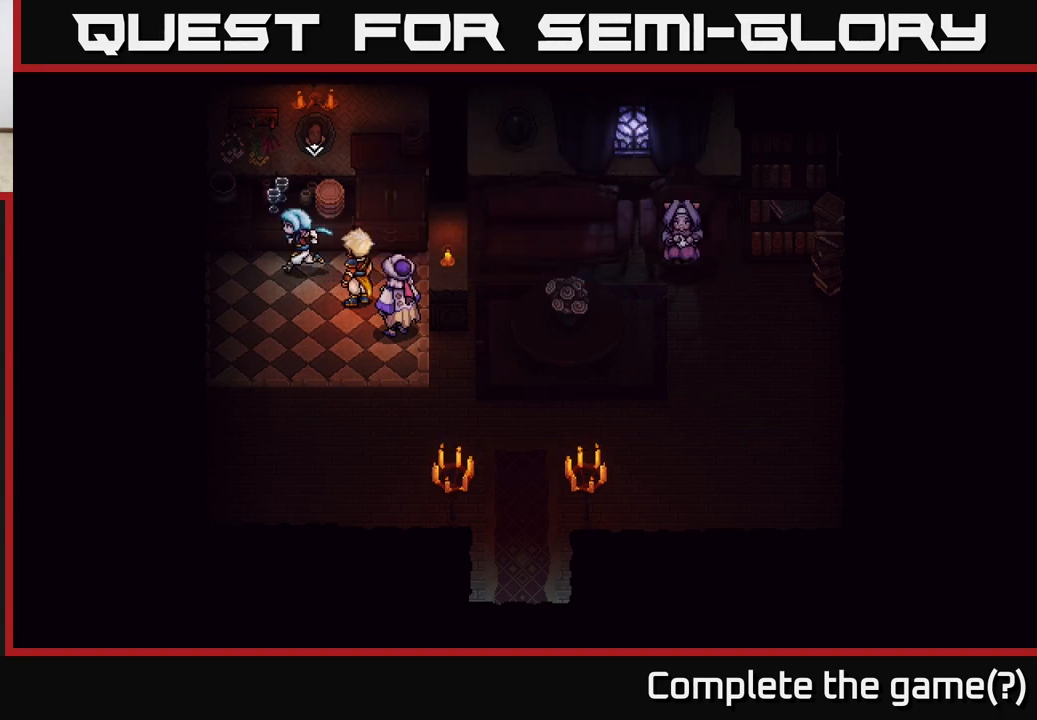
{"buttons": [], "left_stick": "left", "right_stick": "center", "events": [[167, "left_stick", "up-left"], [317, "A", "down"], [450, "A", "up"], [450, "left_stick", "left"]]}
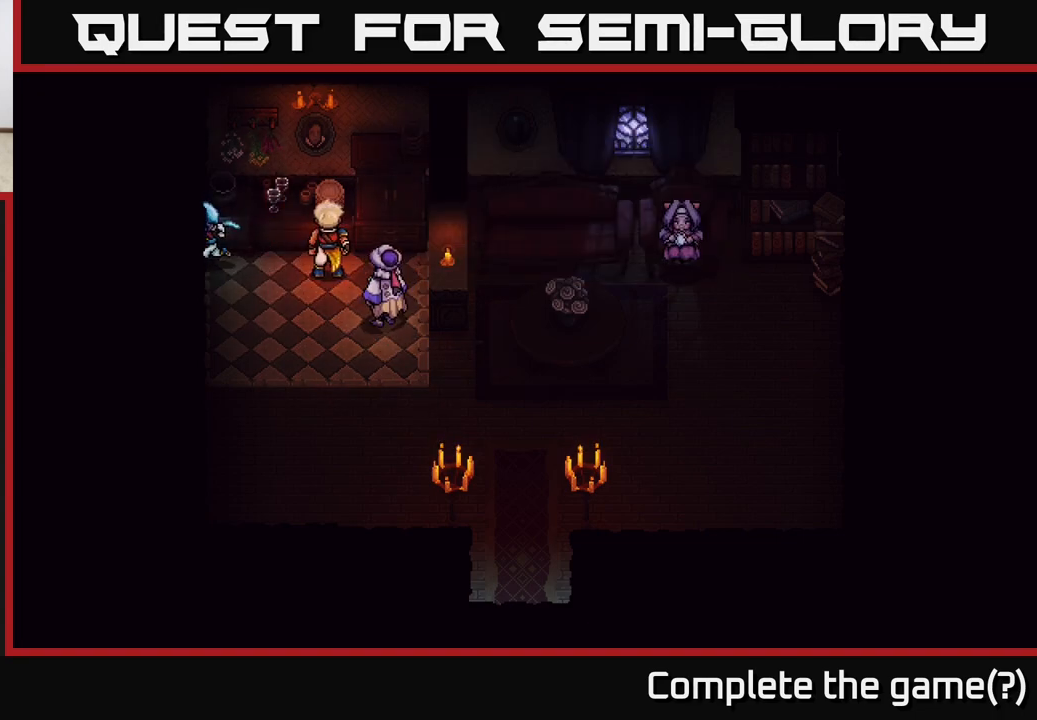
{"buttons": [], "left_stick": "right", "right_stick": "center", "events": [[83, "left_stick", "up"], [133, "left_stick", "right"]]}
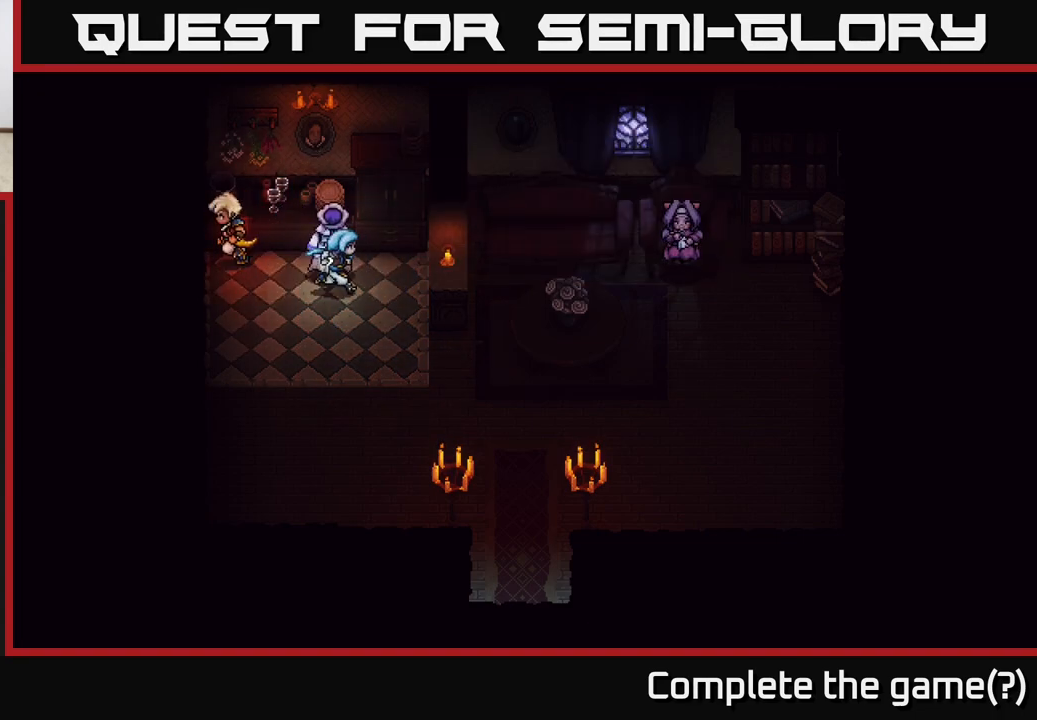
{"buttons": [], "left_stick": "center", "right_stick": "center", "events": [[150, "left_stick", "up-right"], [267, "A", "down"], [333, "left_stick", "center"], [417, "A", "up"]]}
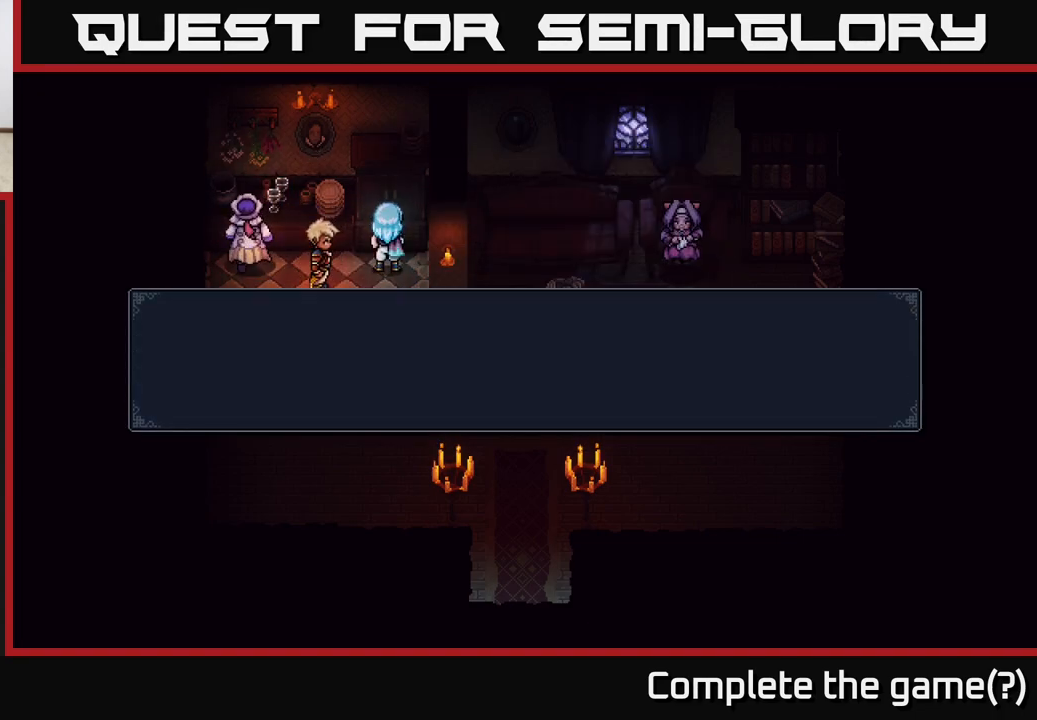
{"buttons": [], "left_stick": "center", "right_stick": "center", "events": [[50, "A", "down"], [200, "A", "up"], [367, "A", "down"], [500, "A", "up"]]}
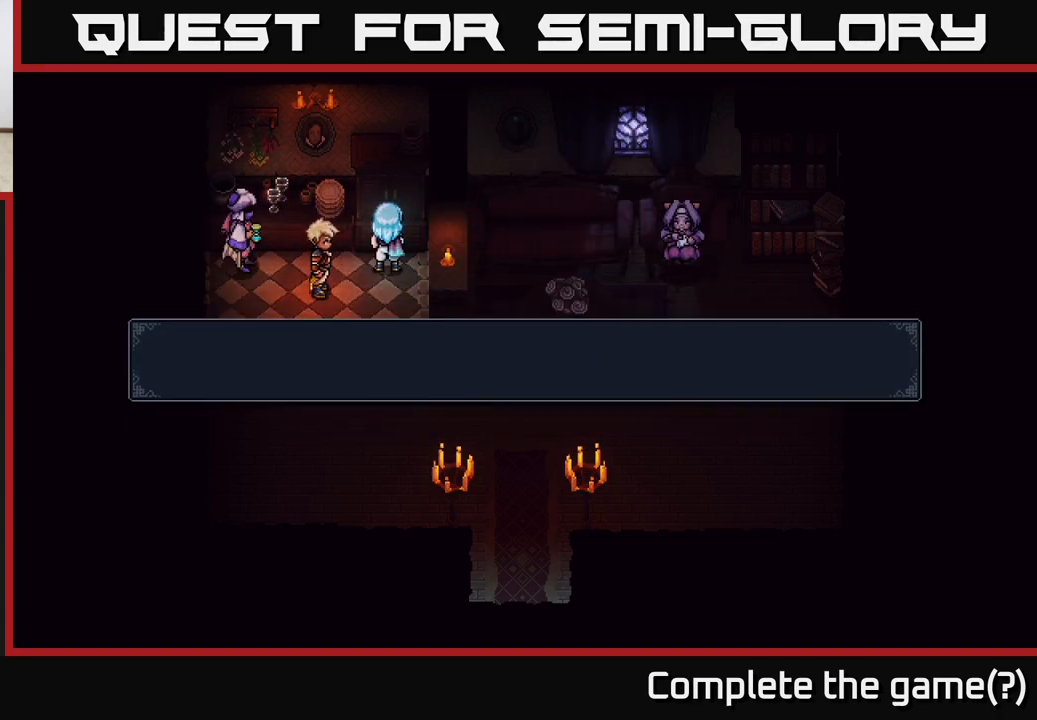
{"buttons": [], "left_stick": "down", "right_stick": "center", "events": [[17, "left_stick", "down"]]}
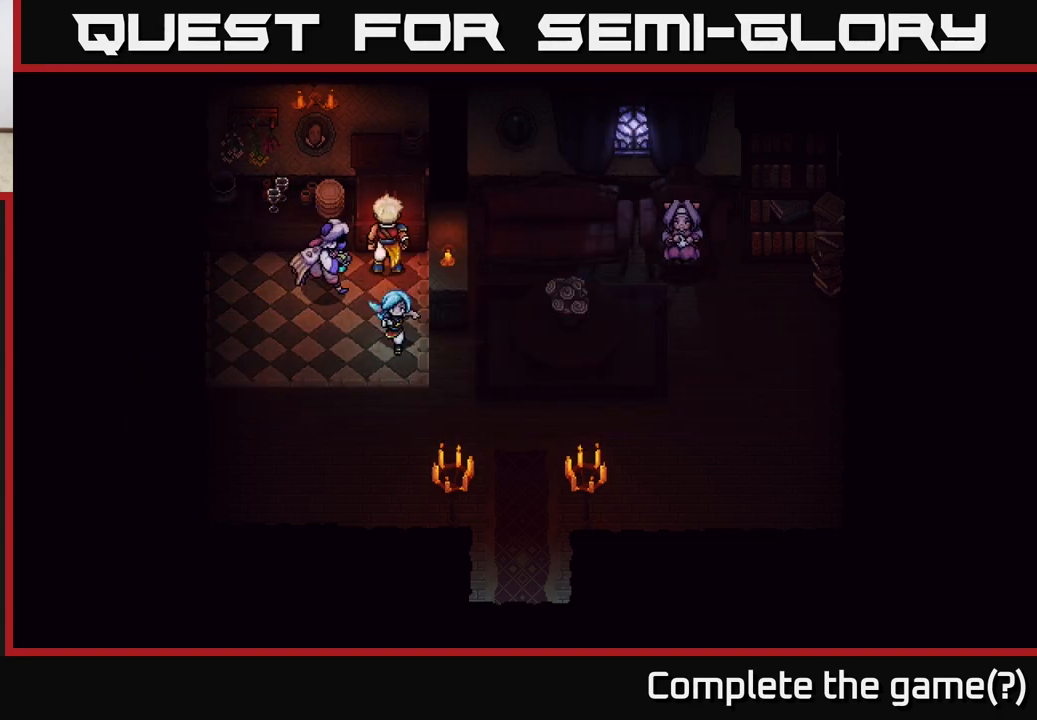
{"buttons": [], "left_stick": "up", "right_stick": "center", "events": [[17, "left_stick", "down-right"], [167, "left_stick", "right"], [467, "left_stick", "up"]]}
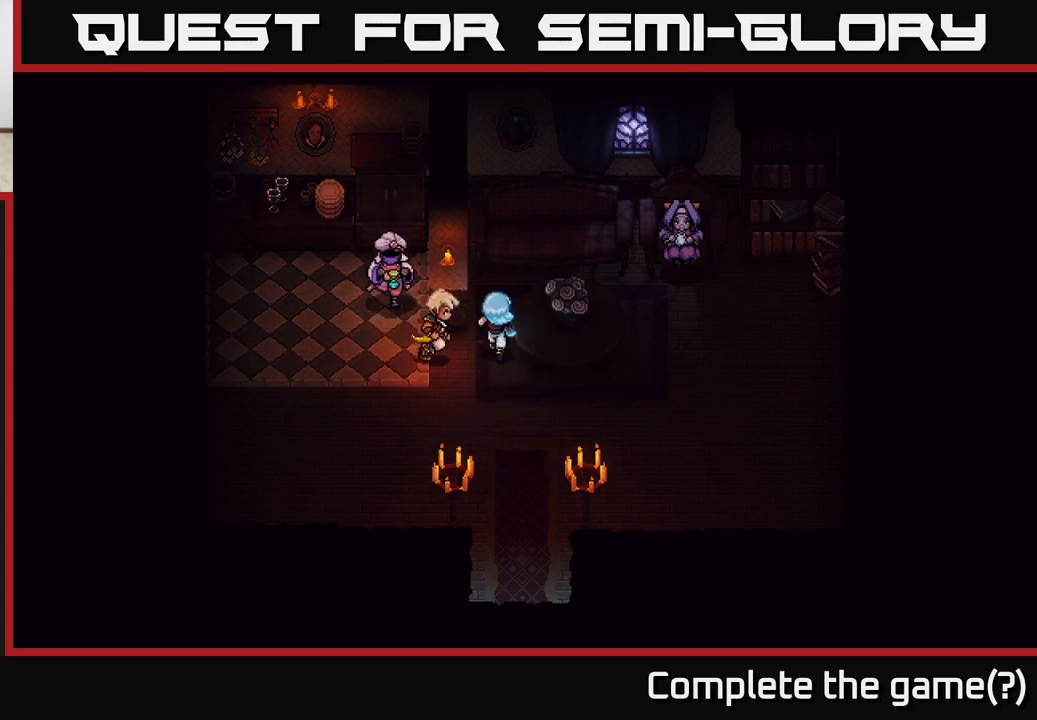
{"buttons": ["A"], "left_stick": "up", "right_stick": "center", "events": [[317, "left_stick", "up-right"], [483, "left_stick", "up"], [500, "A", "down"]]}
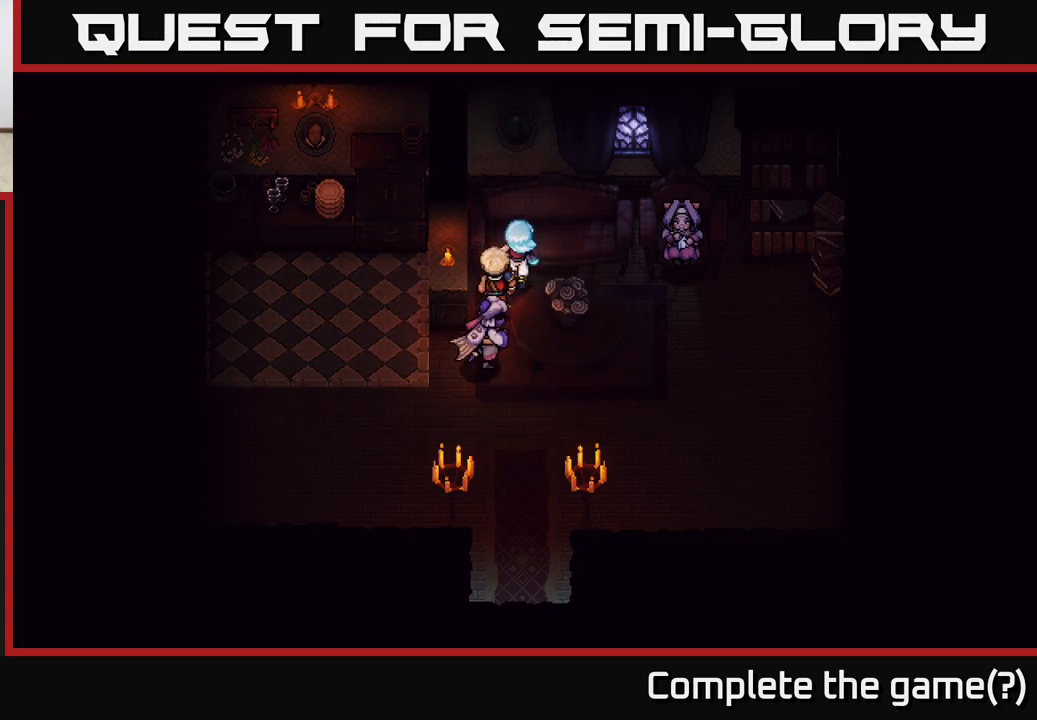
{"buttons": [], "left_stick": "right", "right_stick": "center", "events": [[150, "A", "up"], [250, "left_stick", "right"]]}
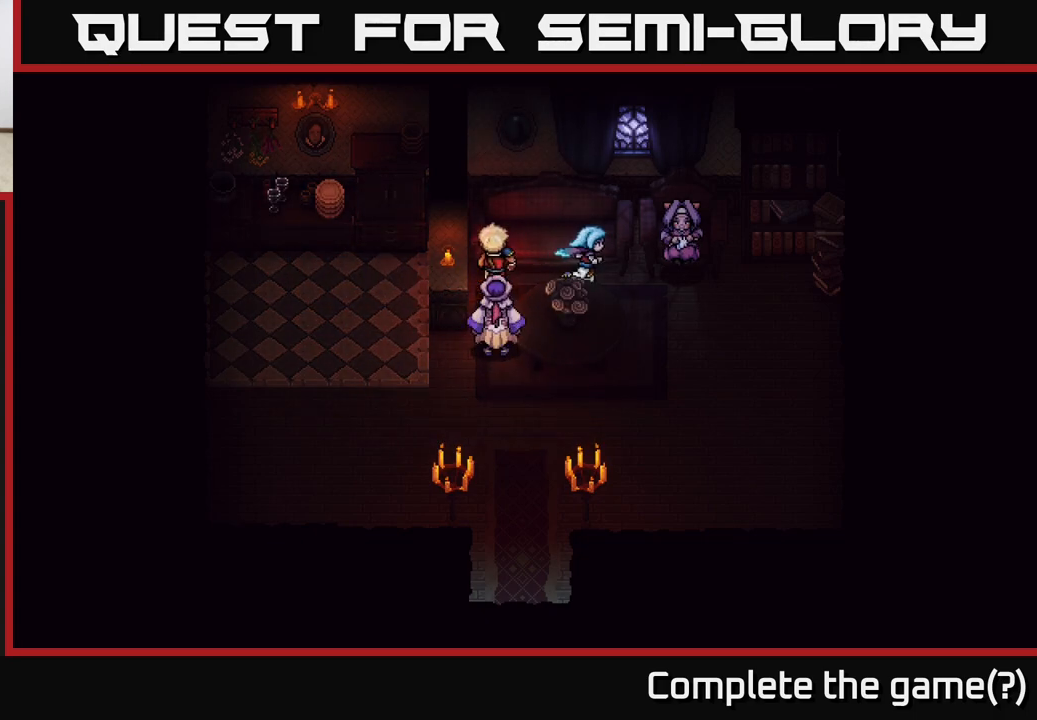
{"buttons": [], "left_stick": "right", "right_stick": "center", "events": []}
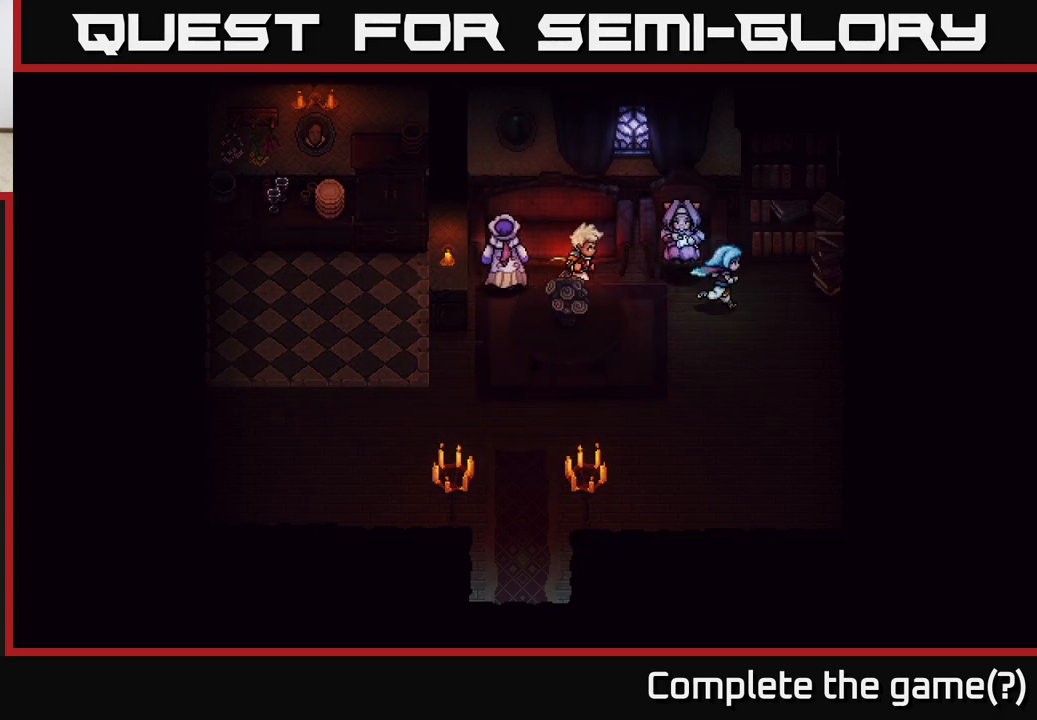
{"buttons": ["A"], "left_stick": "up-right", "right_stick": "center", "events": [[150, "left_stick", "up-right"], [417, "A", "down"]]}